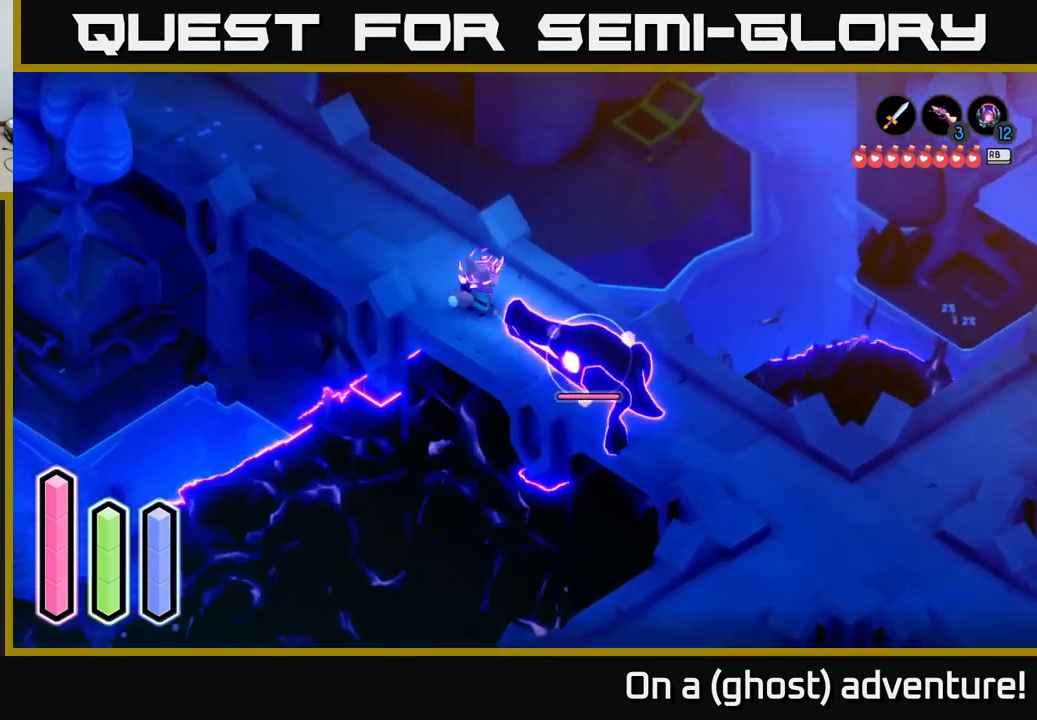
Gameplay with a controller (Xbox layout); each line is a JSON object with the inputs held at the frame after it. "events" lists button and stick changes between this image and that frame as [ms after this image, input, new state], when the widget could be followed in between.
{"buttons": ["L2"], "left_stick": "center", "right_stick": "center", "events": [[50, "X", "down"], [134, "X", "up"], [167, "left_stick", "down-right"], [200, "X", "down"], [250, "X", "up"], [484, "left_stick", "center"]]}
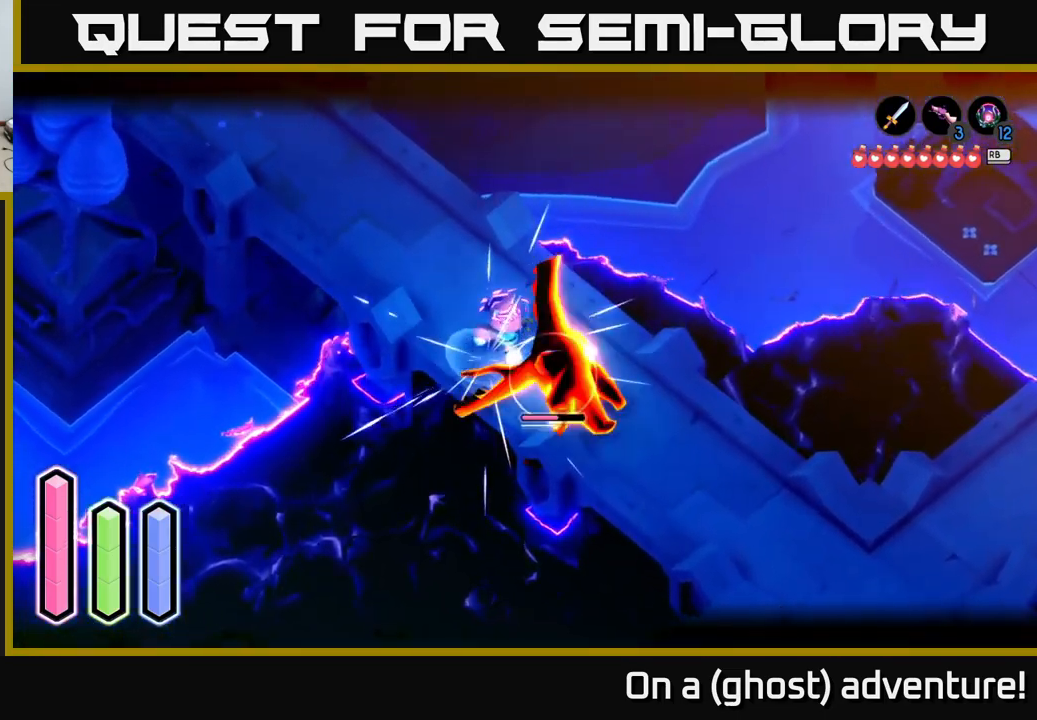
{"buttons": ["X", "L2"], "left_stick": "left", "right_stick": "center", "events": [[67, "left_stick", "right"], [84, "A", "down"], [167, "A", "up"], [300, "left_stick", "left"], [450, "X", "down"]]}
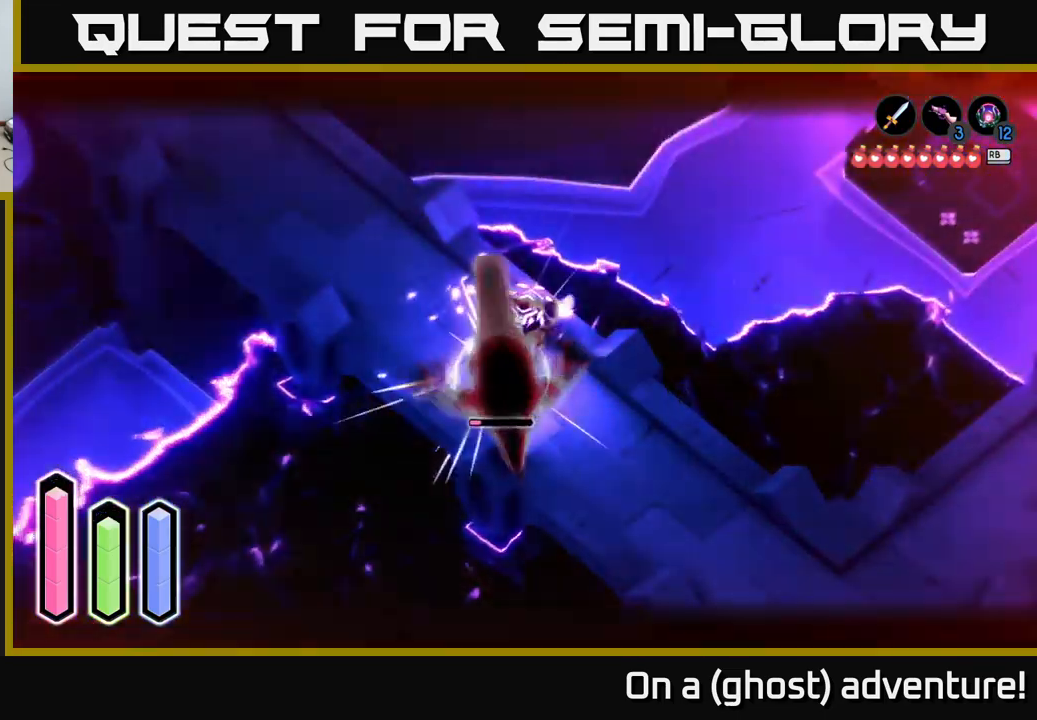
{"buttons": ["X", "L2"], "left_stick": "down", "right_stick": "center", "events": [[34, "X", "up"], [34, "left_stick", "down-left"], [100, "X", "down"], [184, "X", "up"], [300, "X", "down"], [300, "left_stick", "down"], [384, "X", "up"], [467, "X", "down"]]}
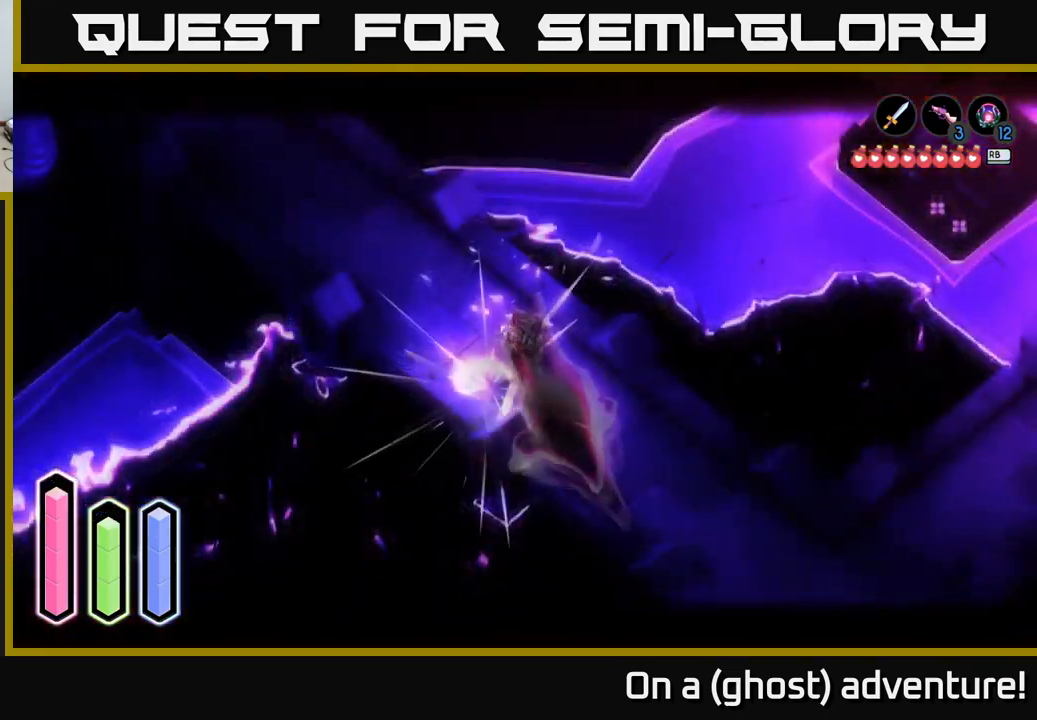
{"buttons": [], "left_stick": "left", "right_stick": "center", "events": [[34, "left_stick", "center"], [50, "X", "up"], [167, "X", "down"], [267, "X", "up"], [317, "L2", "up"], [484, "left_stick", "left"]]}
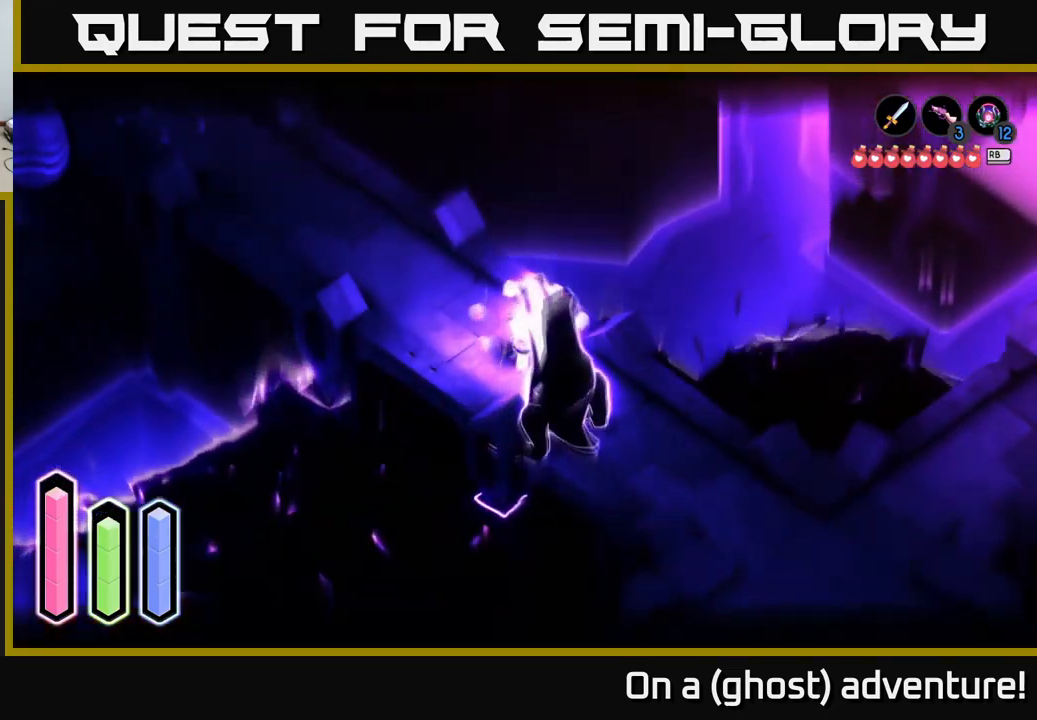
{"buttons": [], "left_stick": "left", "right_stick": "center", "events": [[134, "left_stick", "up-left"], [417, "left_stick", "left"]]}
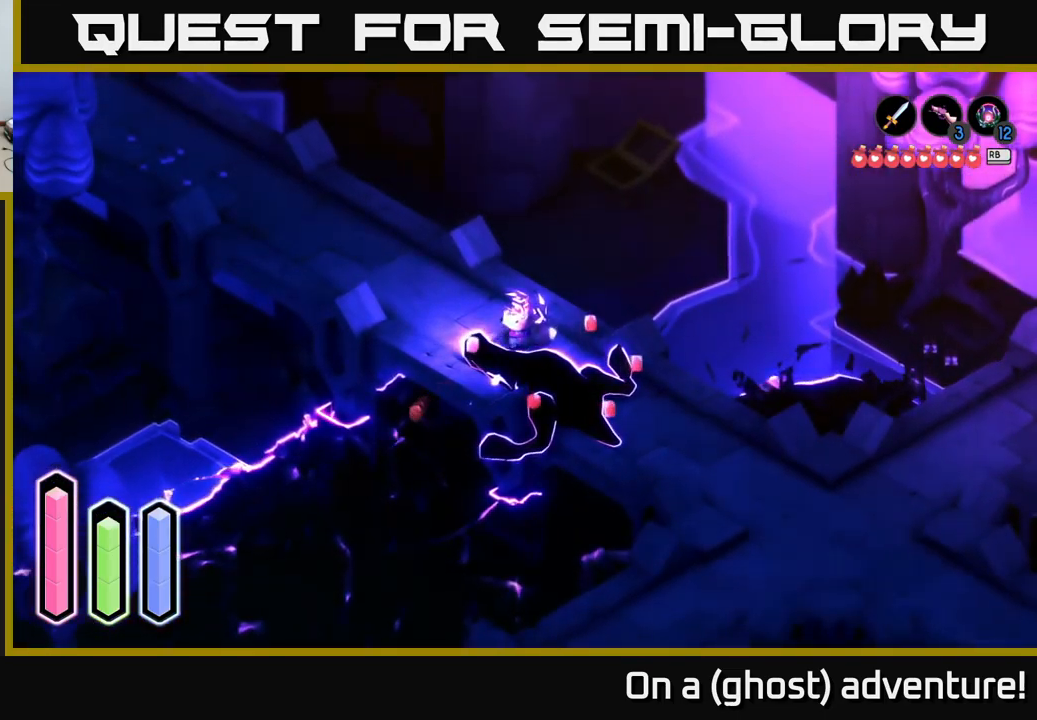
{"buttons": [], "left_stick": "down-right", "right_stick": "center", "events": [[84, "left_stick", "down-right"]]}
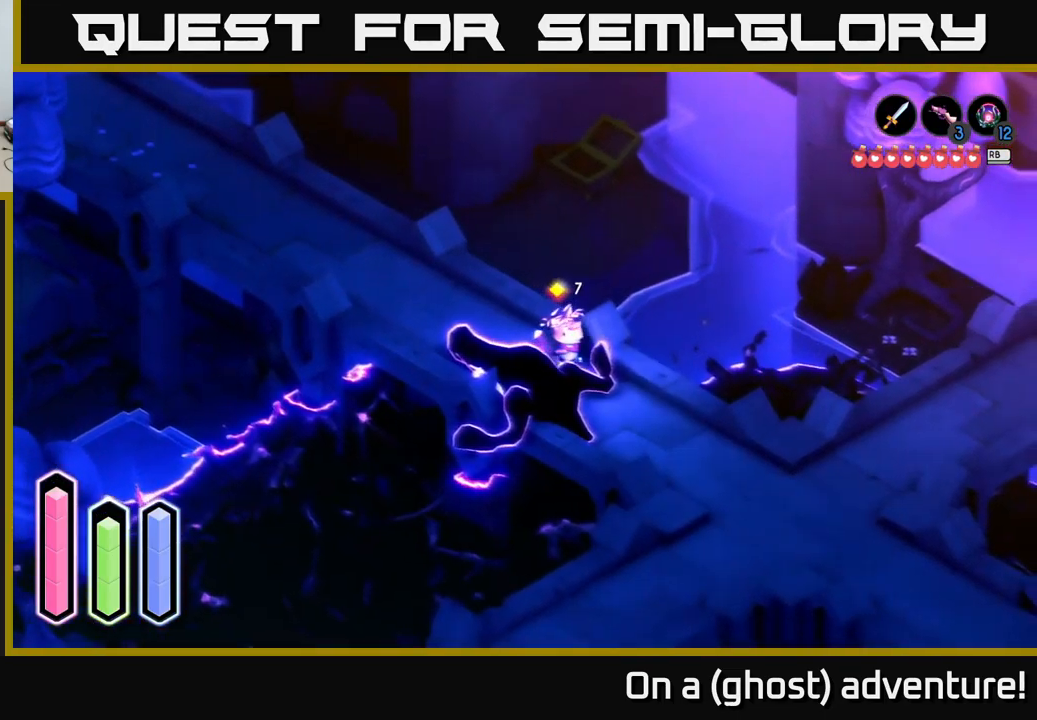
{"buttons": [], "left_stick": "down-right", "right_stick": "center", "events": []}
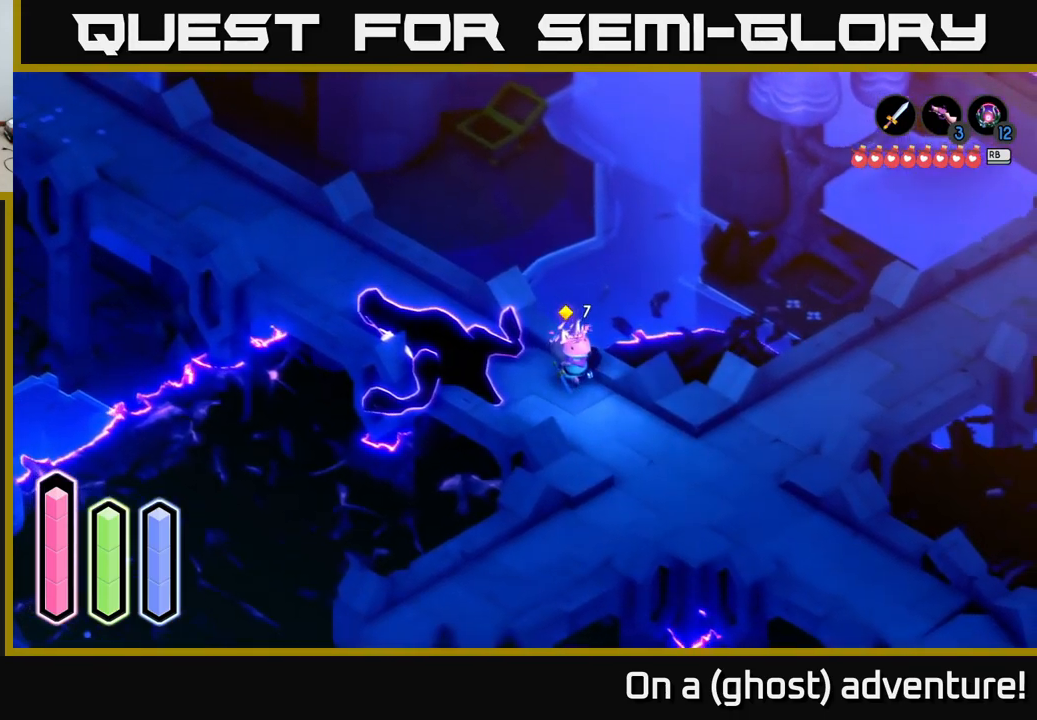
{"buttons": [], "left_stick": "center", "right_stick": "center", "events": [[400, "left_stick", "center"]]}
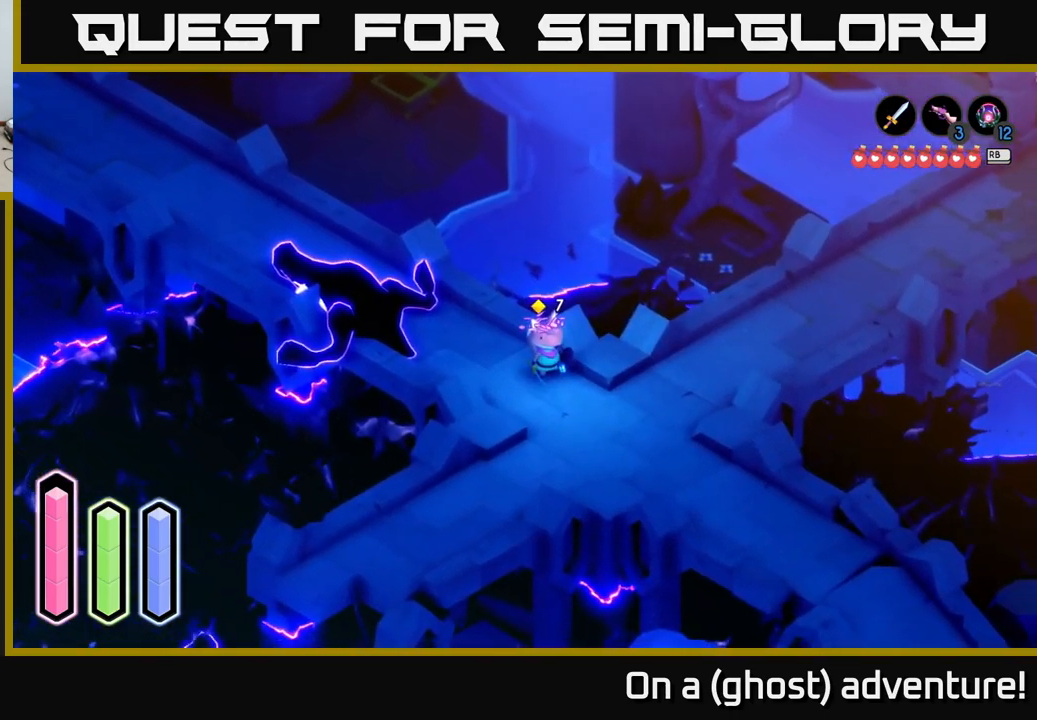
{"buttons": [], "left_stick": "center", "right_stick": "center", "events": [[133, "SELECT", "down"], [266, "SELECT", "up"]]}
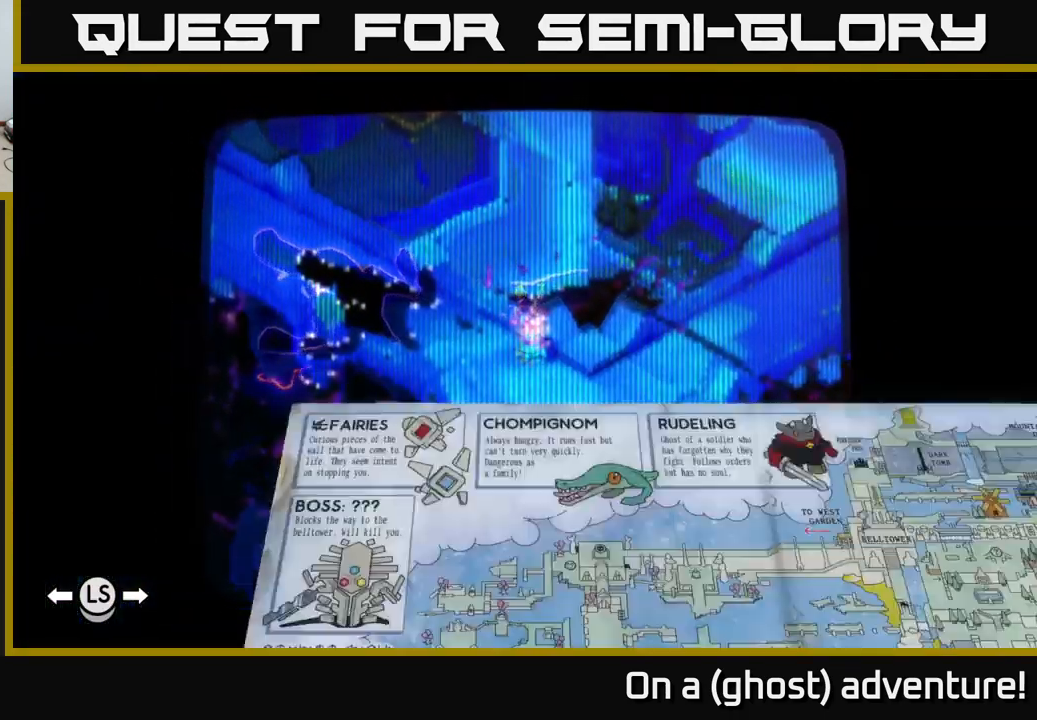
{"buttons": [], "left_stick": "center", "right_stick": "center", "events": []}
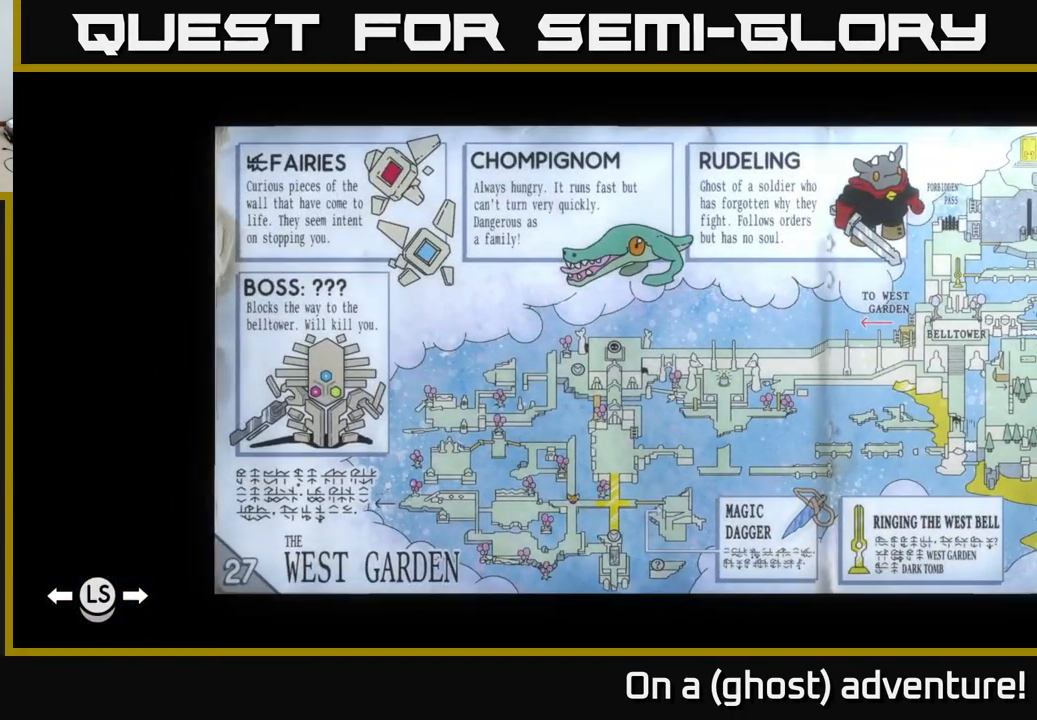
{"buttons": [], "left_stick": "center", "right_stick": "center", "events": []}
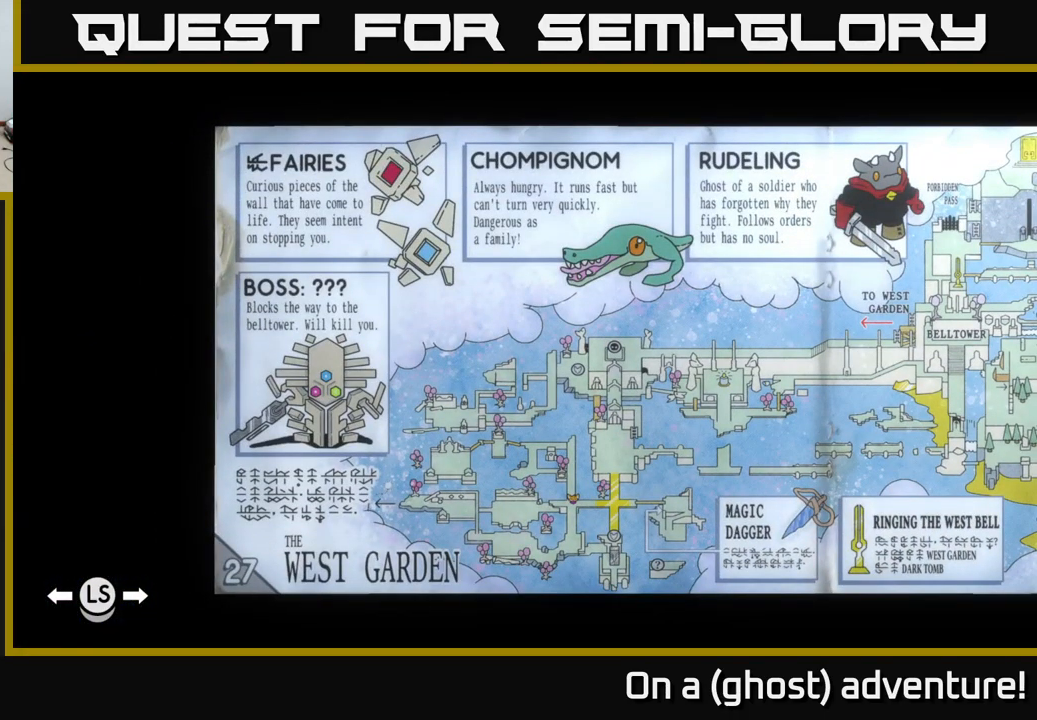
{"buttons": [], "left_stick": "center", "right_stick": "center", "events": [[250, "SELECT", "down"], [366, "SELECT", "up"]]}
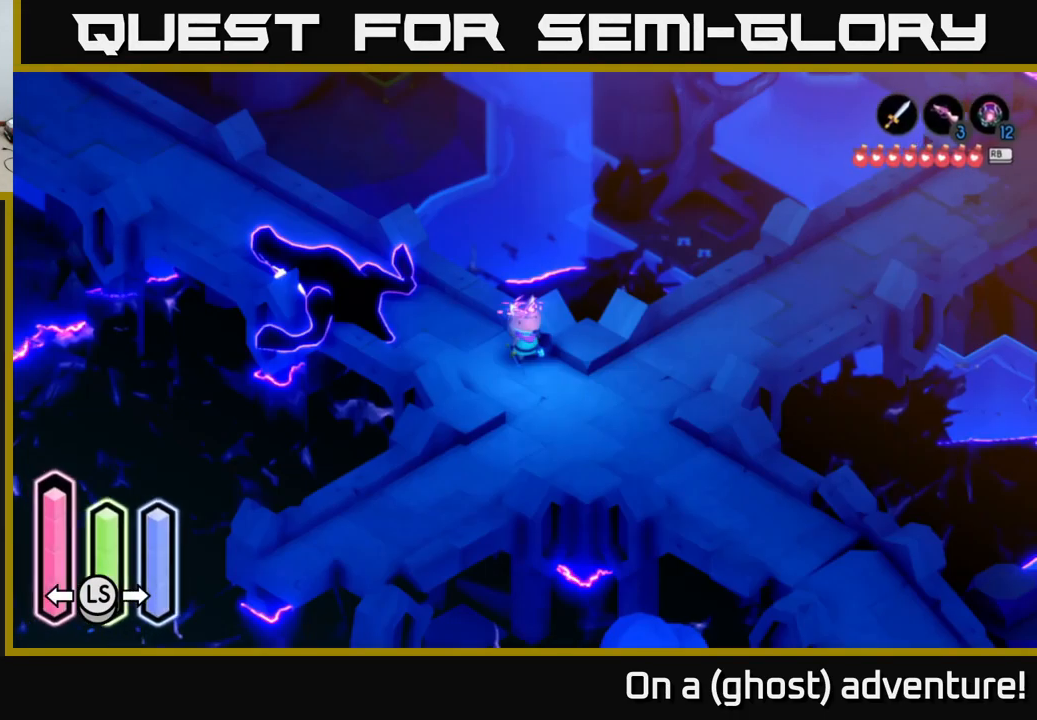
{"buttons": [], "left_stick": "up-right", "right_stick": "center", "events": [[66, "left_stick", "down-right"], [250, "left_stick", "right"], [466, "left_stick", "up-right"]]}
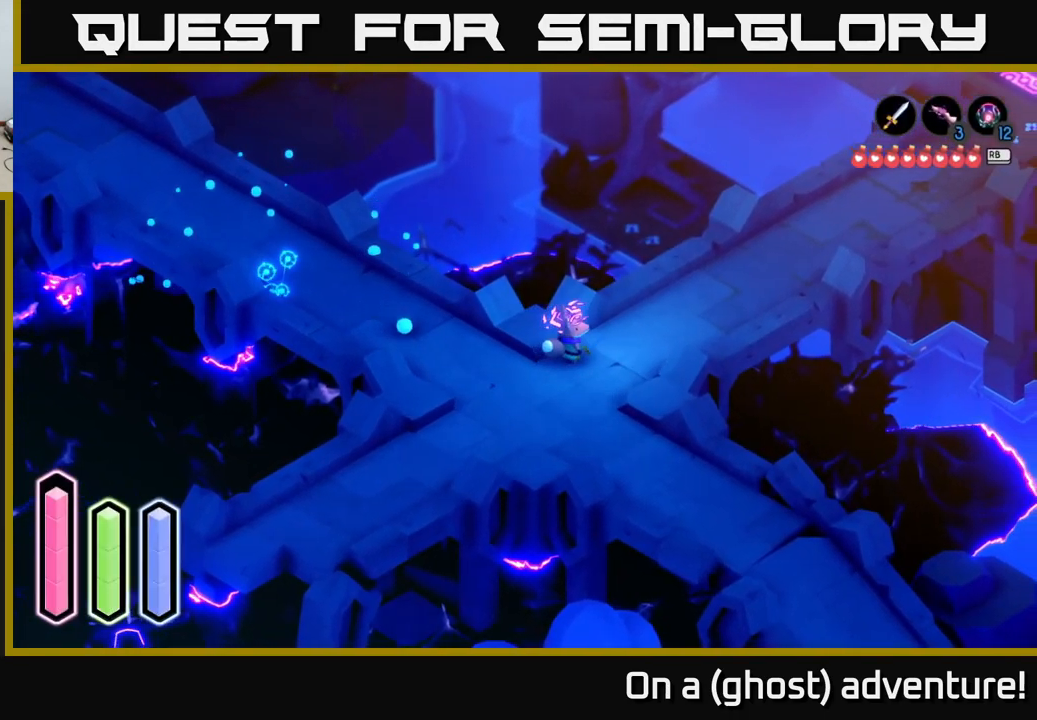
{"buttons": ["A"], "left_stick": "up-right", "right_stick": "center", "events": [[50, "A", "down"]]}
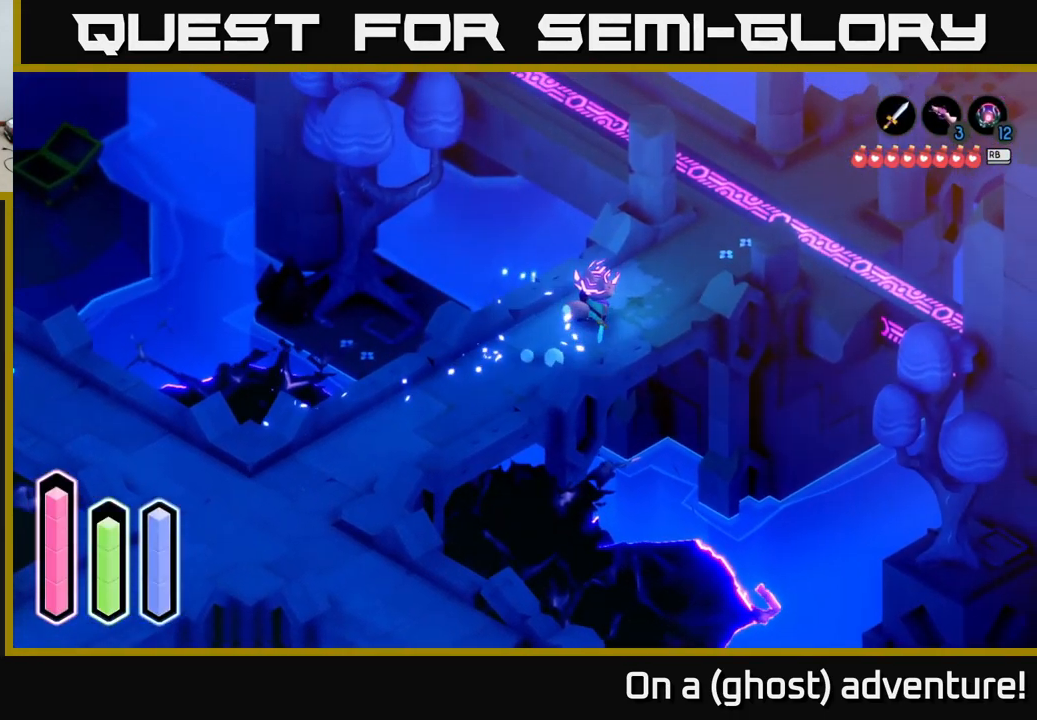
{"buttons": ["A"], "left_stick": "right", "right_stick": "center", "events": [[366, "left_stick", "right"]]}
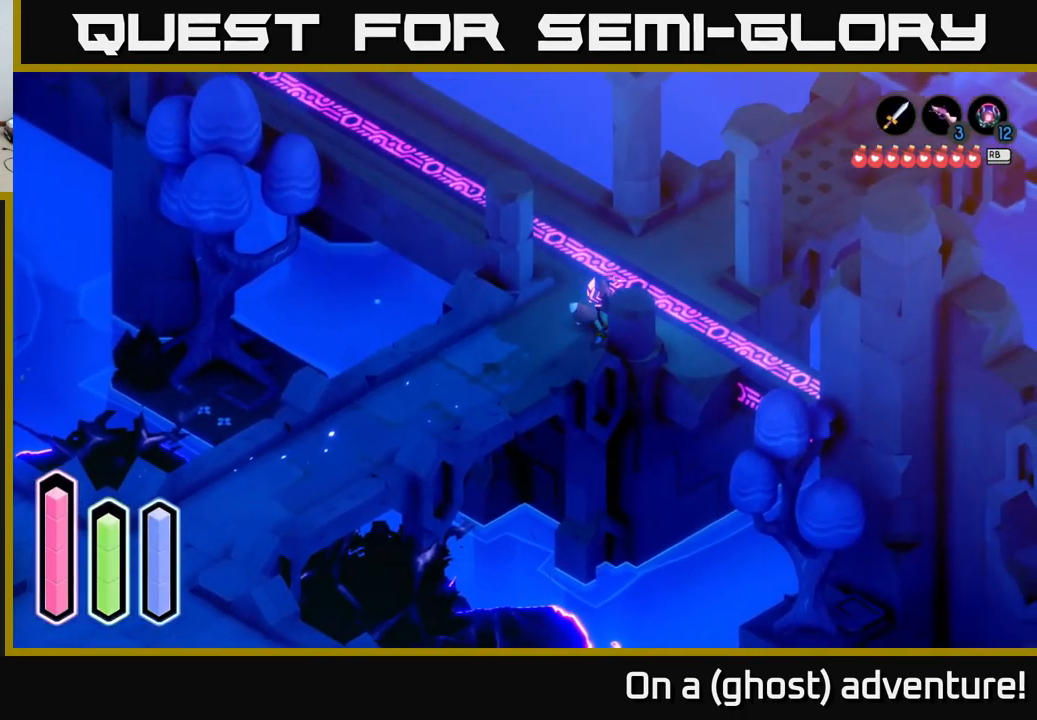
{"buttons": [], "left_stick": "up-left", "right_stick": "center", "events": [[83, "left_stick", "up-right"], [216, "A", "up"], [283, "left_stick", "center"], [483, "left_stick", "up-left"]]}
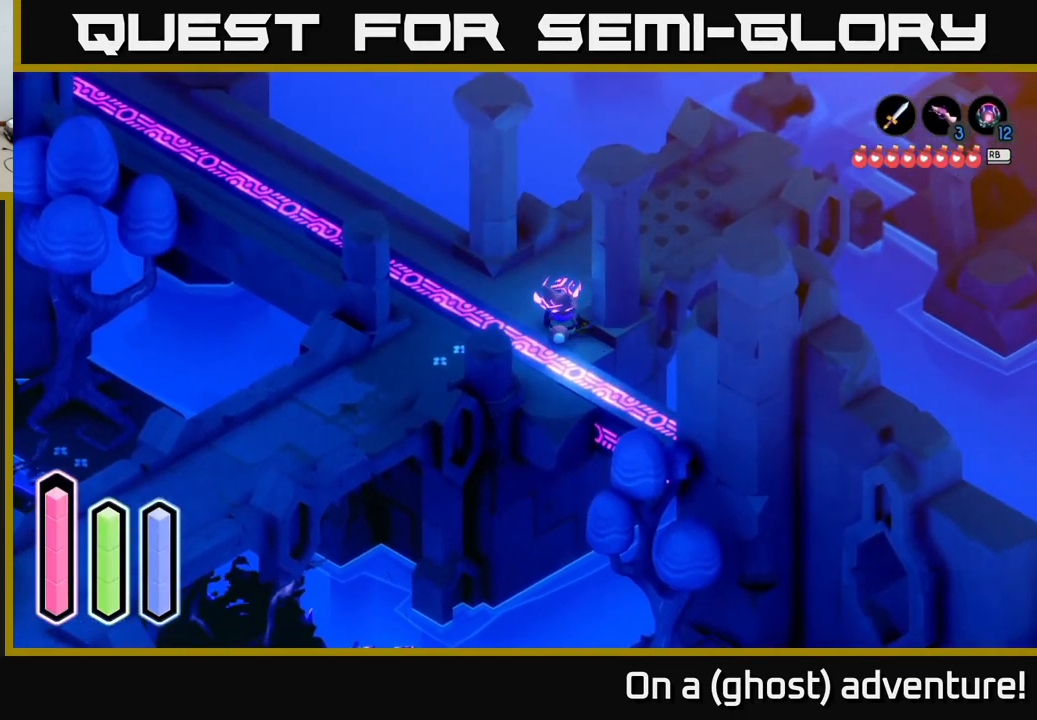
{"buttons": ["A"], "left_stick": "up-left", "right_stick": "center", "events": [[150, "A", "down"]]}
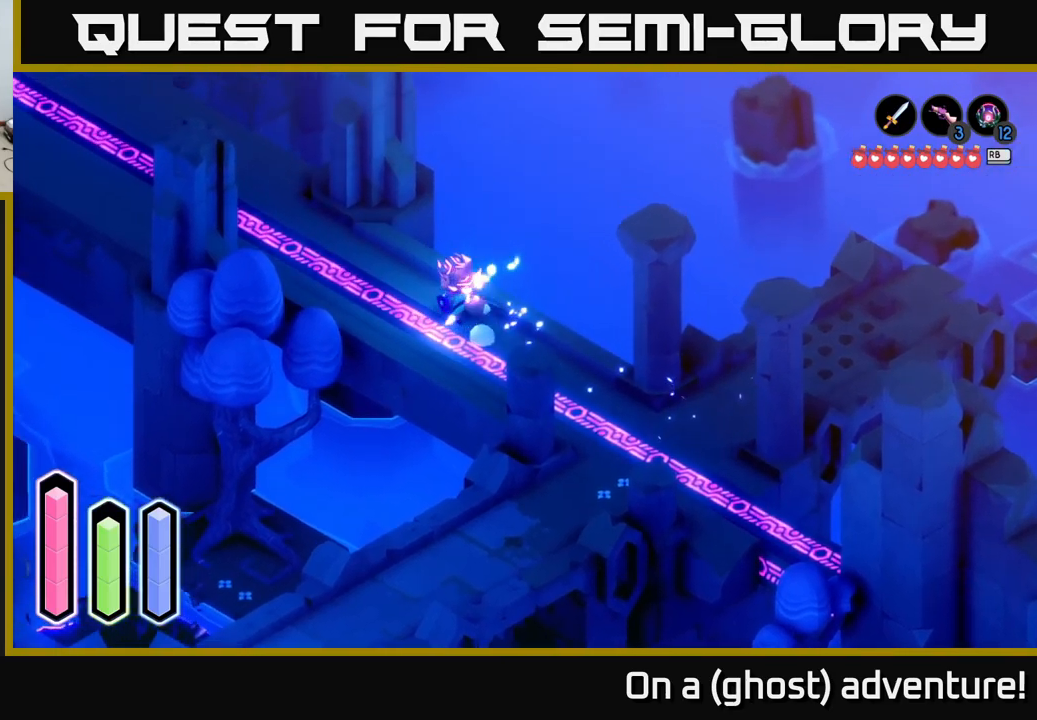
{"buttons": ["A"], "left_stick": "up-left", "right_stick": "center", "events": []}
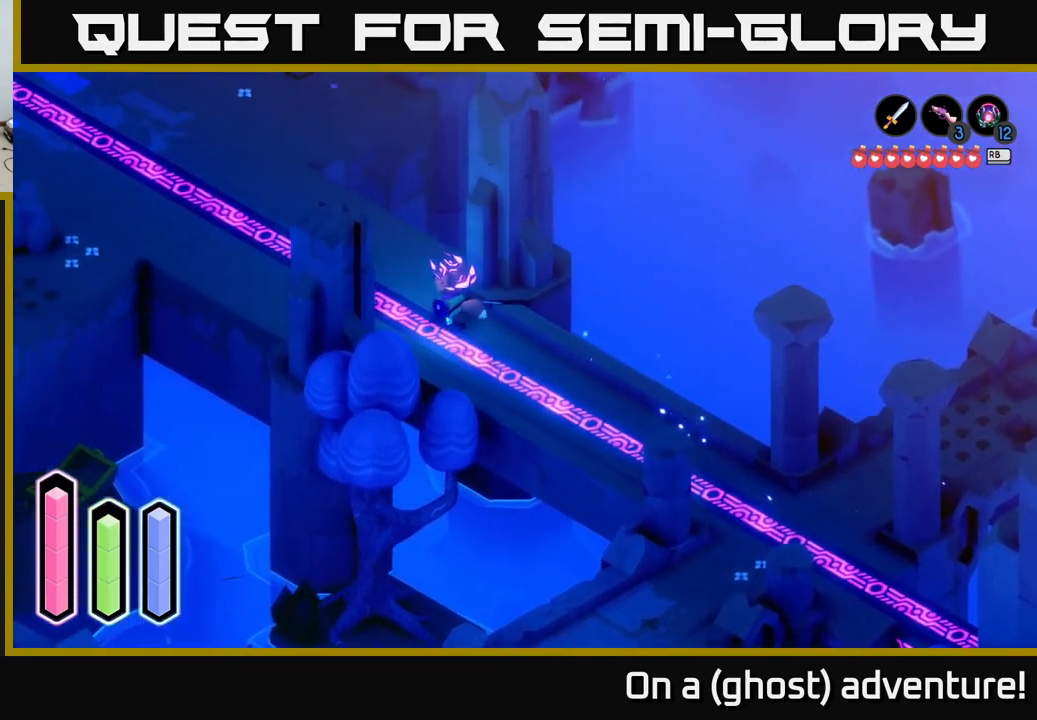
{"buttons": ["A"], "left_stick": "up-left", "right_stick": "center", "events": []}
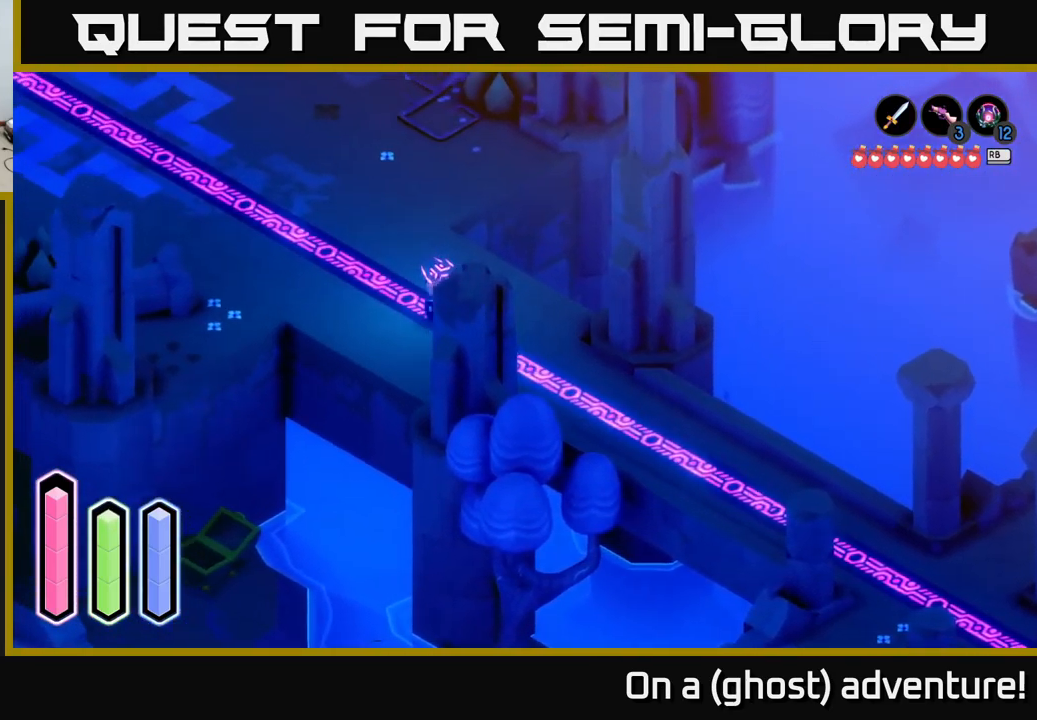
{"buttons": ["A"], "left_stick": "up-left", "right_stick": "center", "events": []}
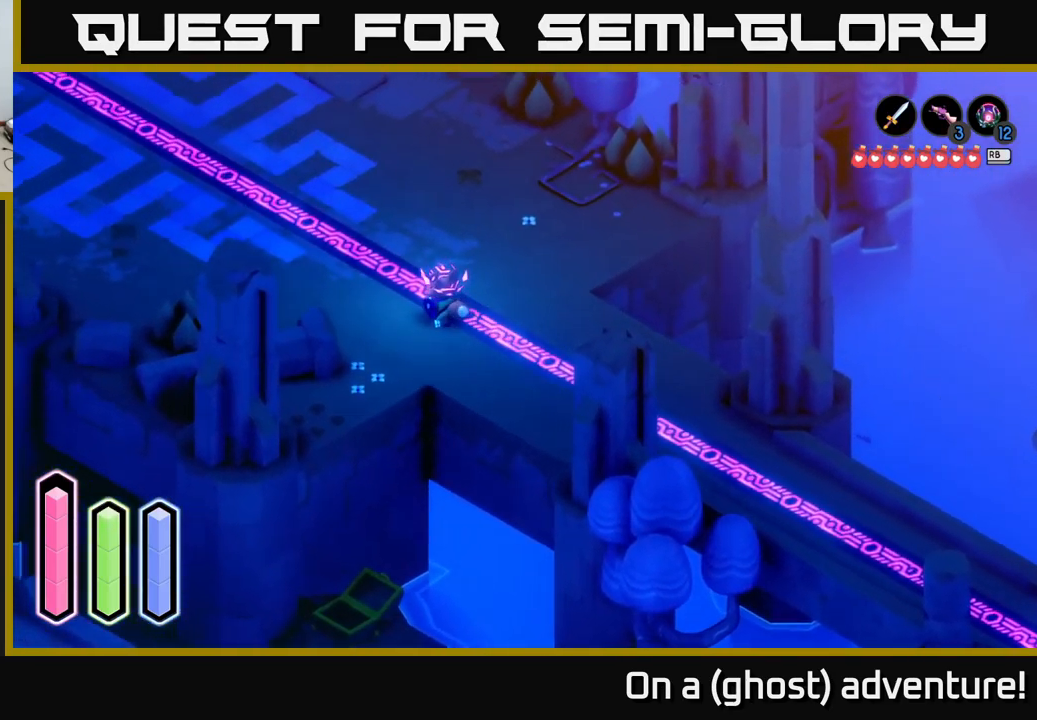
{"buttons": ["A"], "left_stick": "up-left", "right_stick": "center", "events": []}
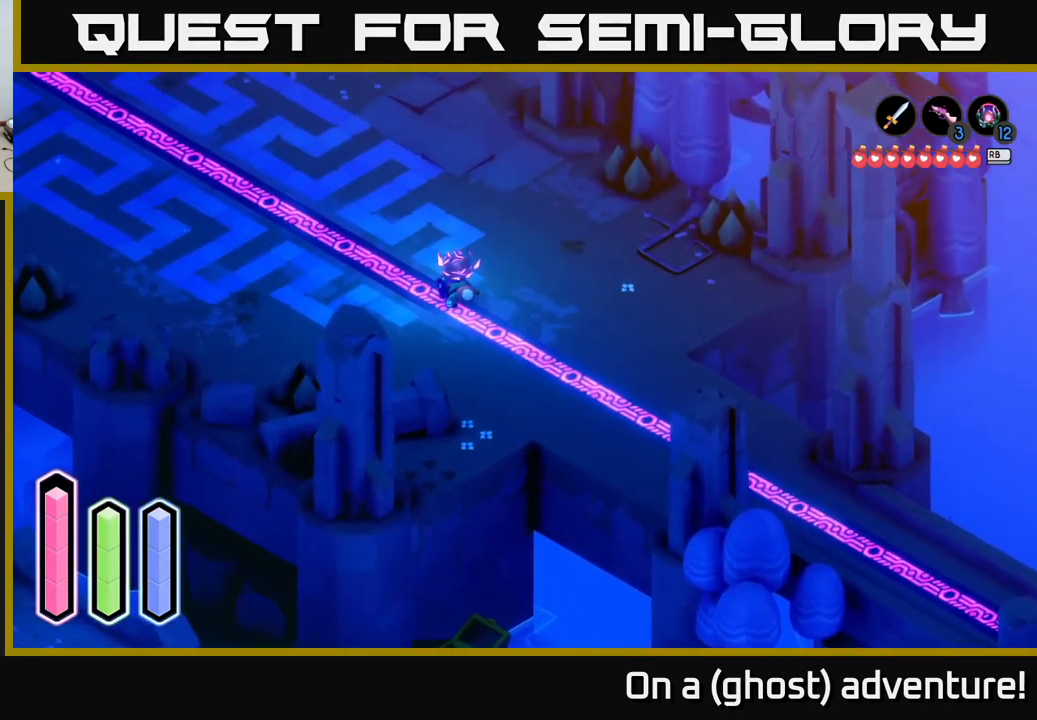
{"buttons": [], "left_stick": "center", "right_stick": "center", "events": [[417, "left_stick", "center"], [483, "A", "up"]]}